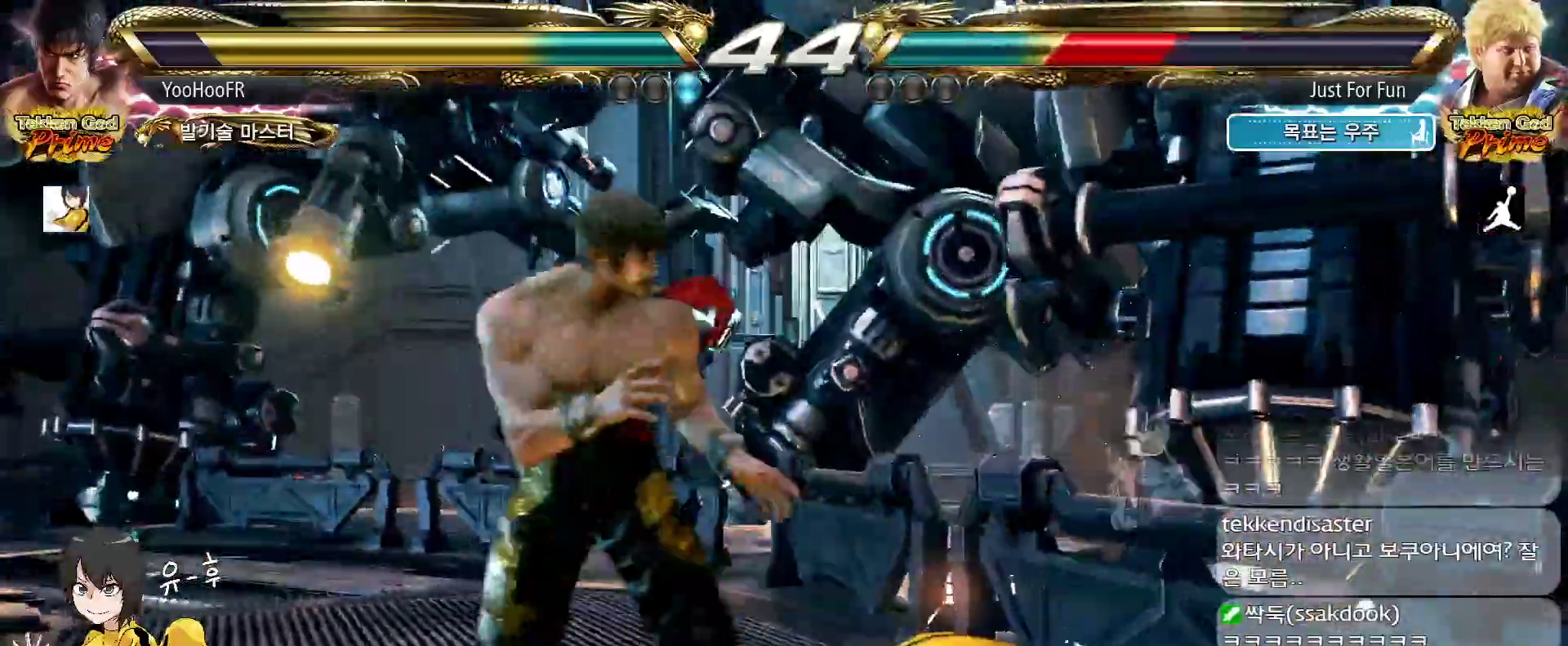
Gameplay with a controller (arcade stick); each line is a JSON object with the inputs held at the frame after it (dt_ms = milliseconds from this image to that frame). "events" lists button and stick changes between this image and that frame as [ms after this image, input, new state], when the widget could be followed in between. Not read: L3 R3.
{"dt_ms": 500, "buttons": [], "left_stick": "center"}
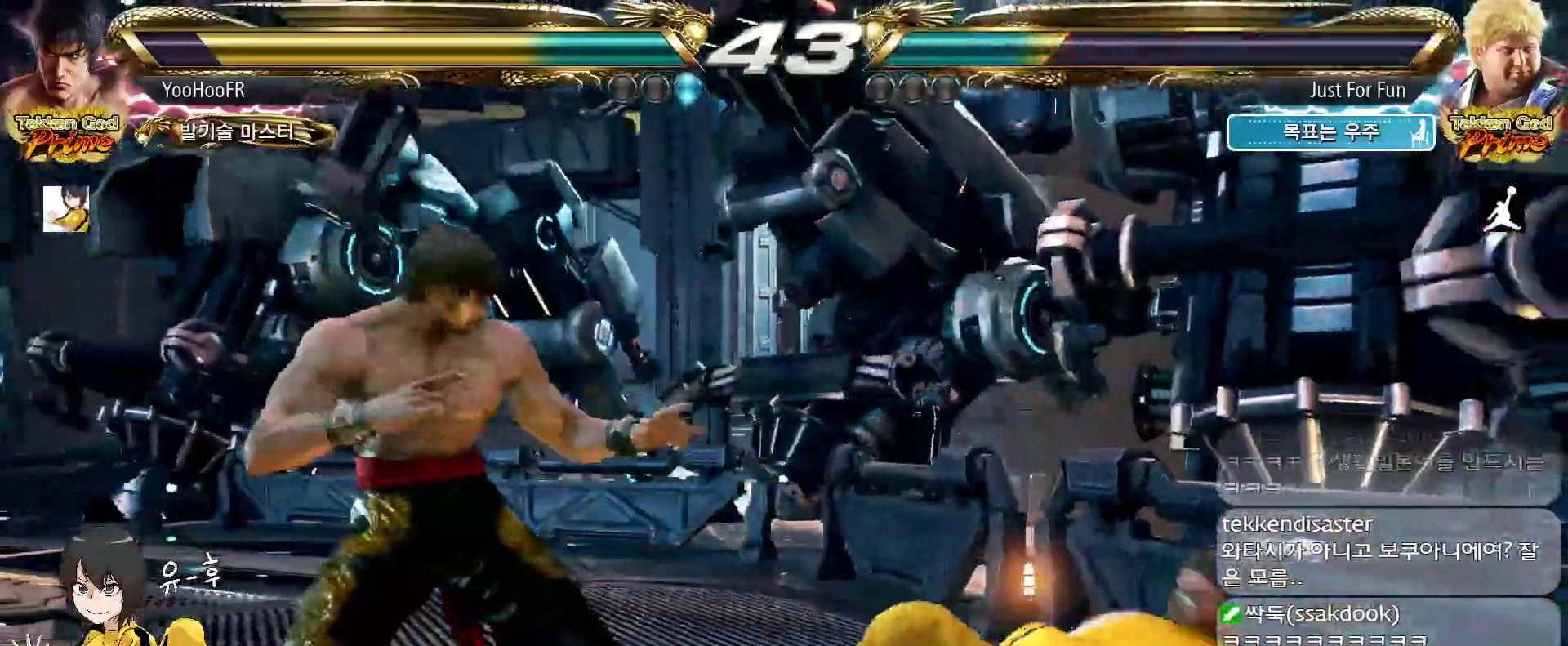
{"dt_ms": 500, "buttons": [], "left_stick": "left"}
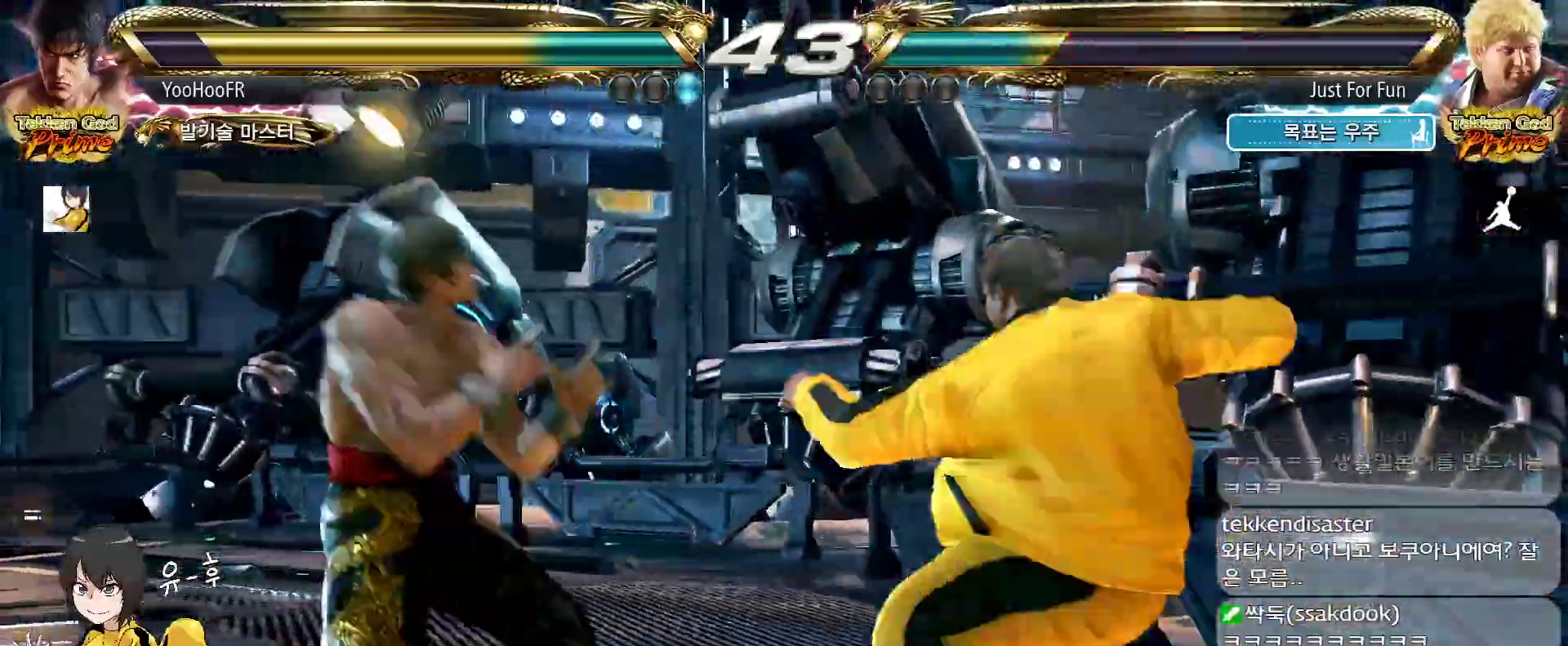
{"dt_ms": 500, "buttons": [], "left_stick": "left", "events": [[17, "CROSS", "down"], [100, "CROSS", "up"], [133, "left_stick", "center"], [217, "CROSS", "down"], [267, "CROSS", "up"], [317, "left_stick", "left"]]}
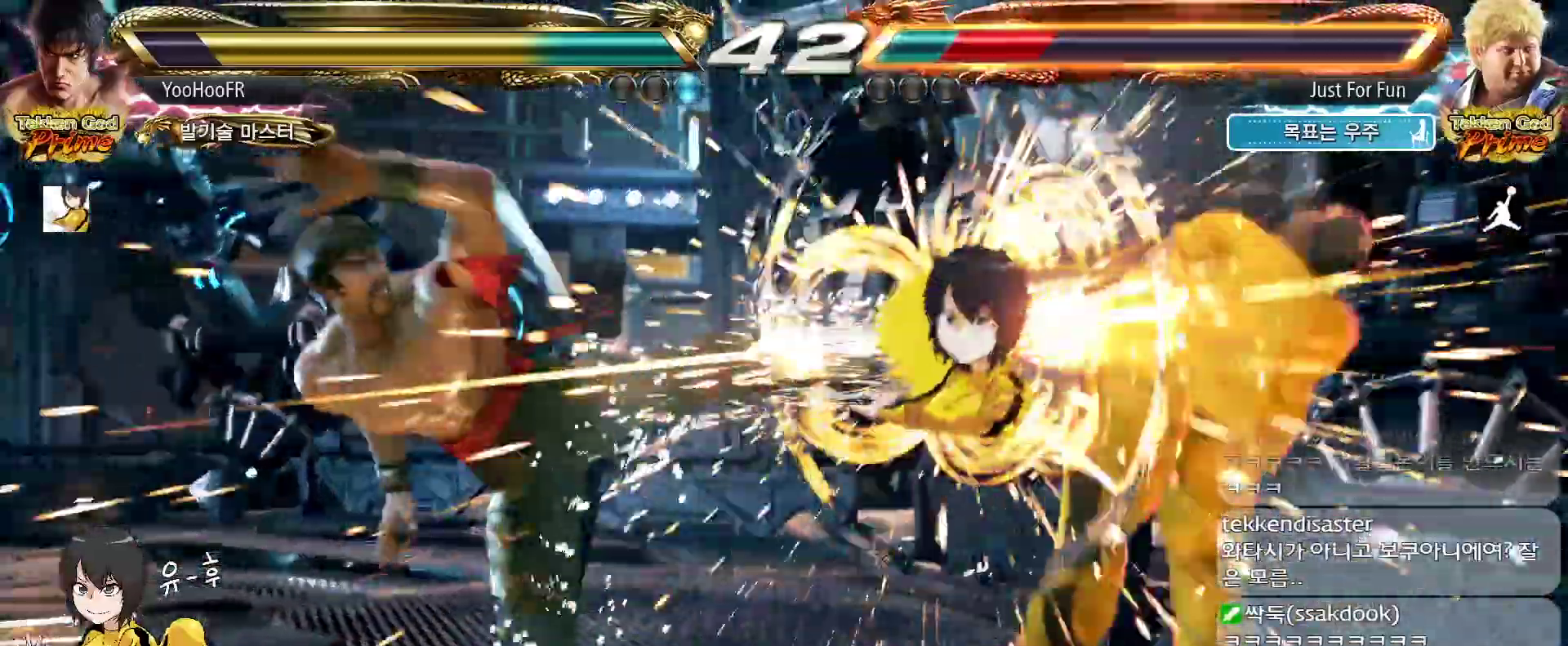
{"dt_ms": 500, "buttons": [], "left_stick": "center", "events": [[133, "left_stick", "center"], [383, "left_stick", "down"], [450, "left_stick", "center"]]}
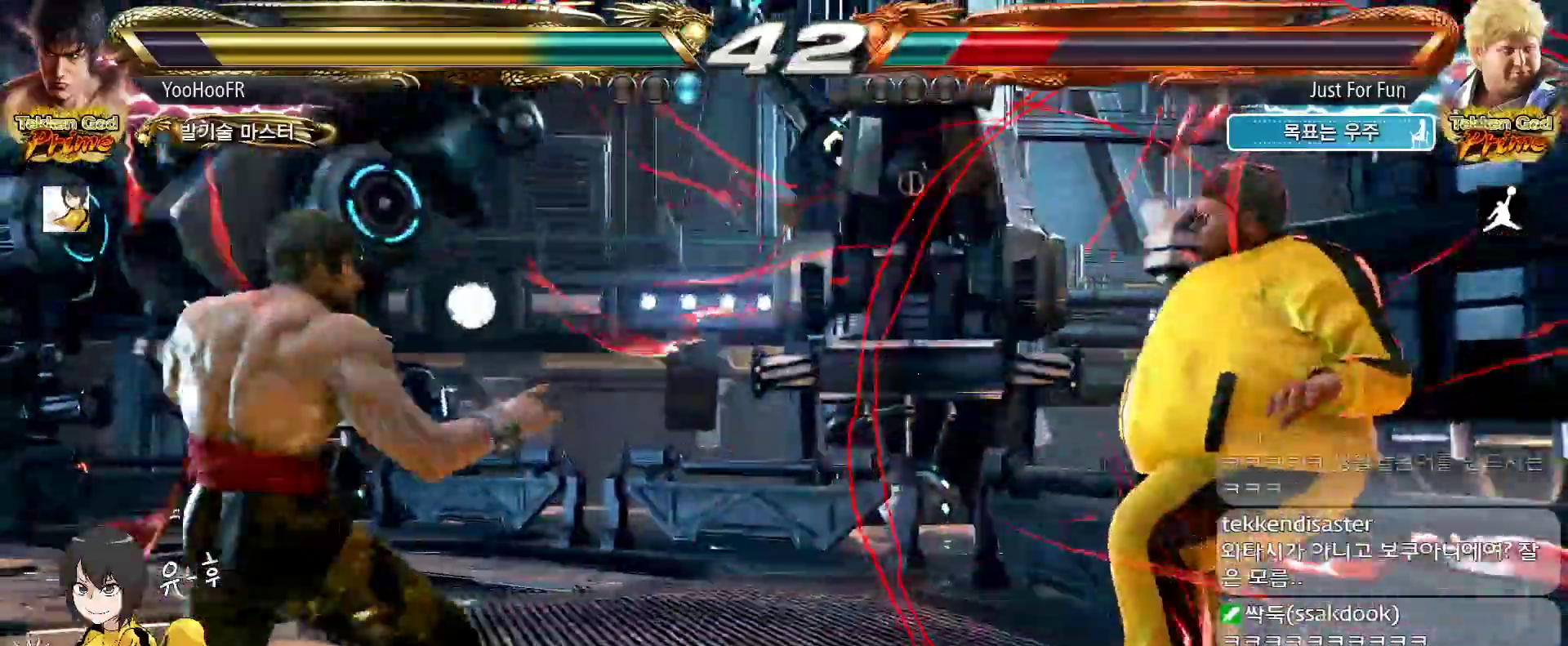
{"dt_ms": 500, "buttons": [], "left_stick": "center", "events": [[367, "TRIANGLE", "down"], [433, "TRIANGLE", "up"]]}
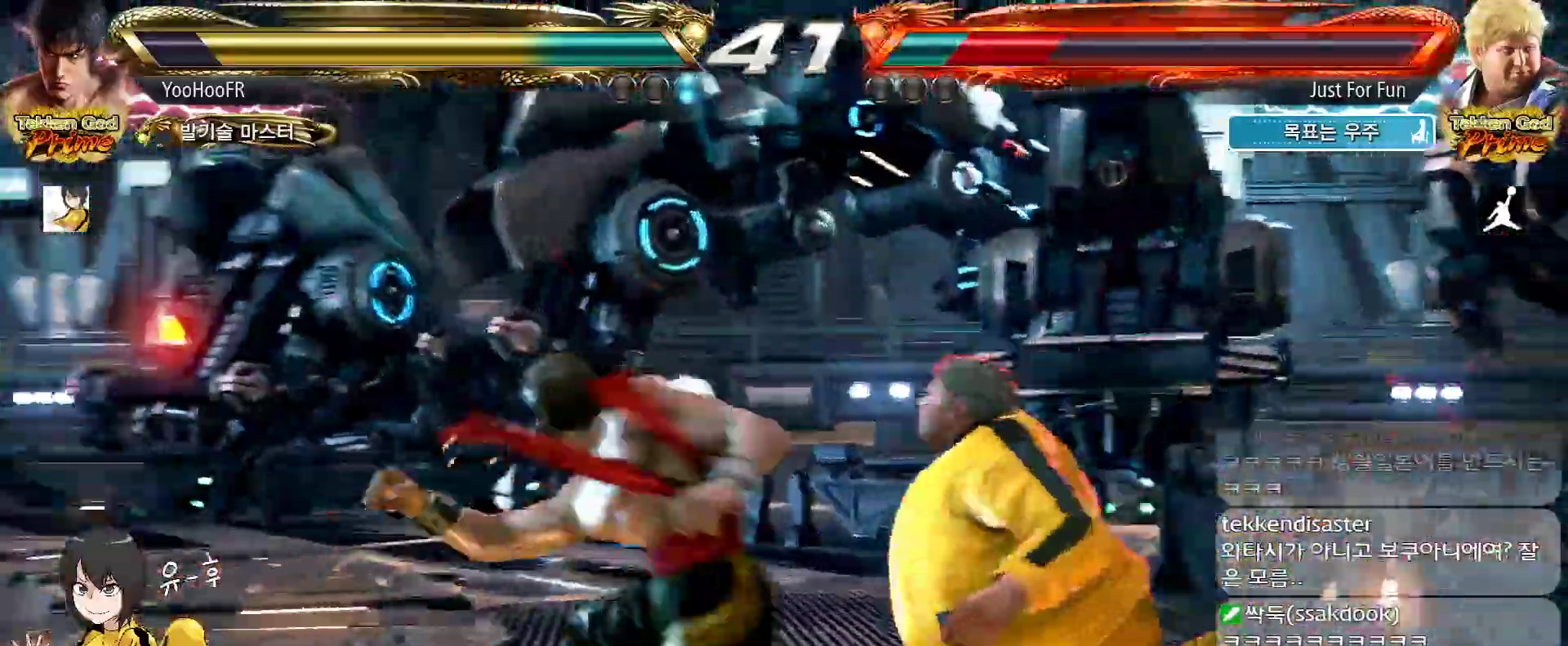
{"dt_ms": 500, "buttons": ["TRIANGLE"], "left_stick": "center", "events": [[150, "TRIANGLE", "down"], [267, "TRIANGLE", "up"], [283, "TRIANGLE", "down"]]}
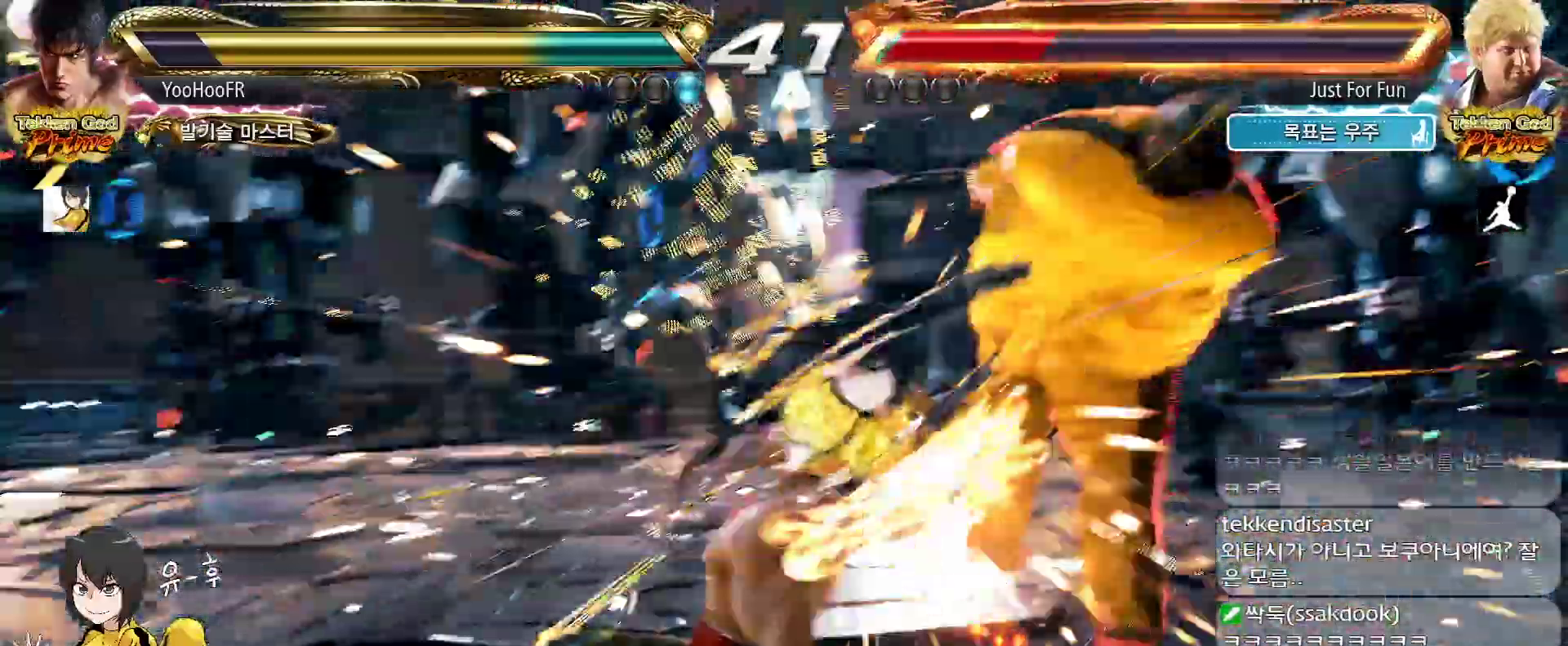
{"dt_ms": 500, "buttons": ["TRIANGLE"], "left_stick": "center", "events": []}
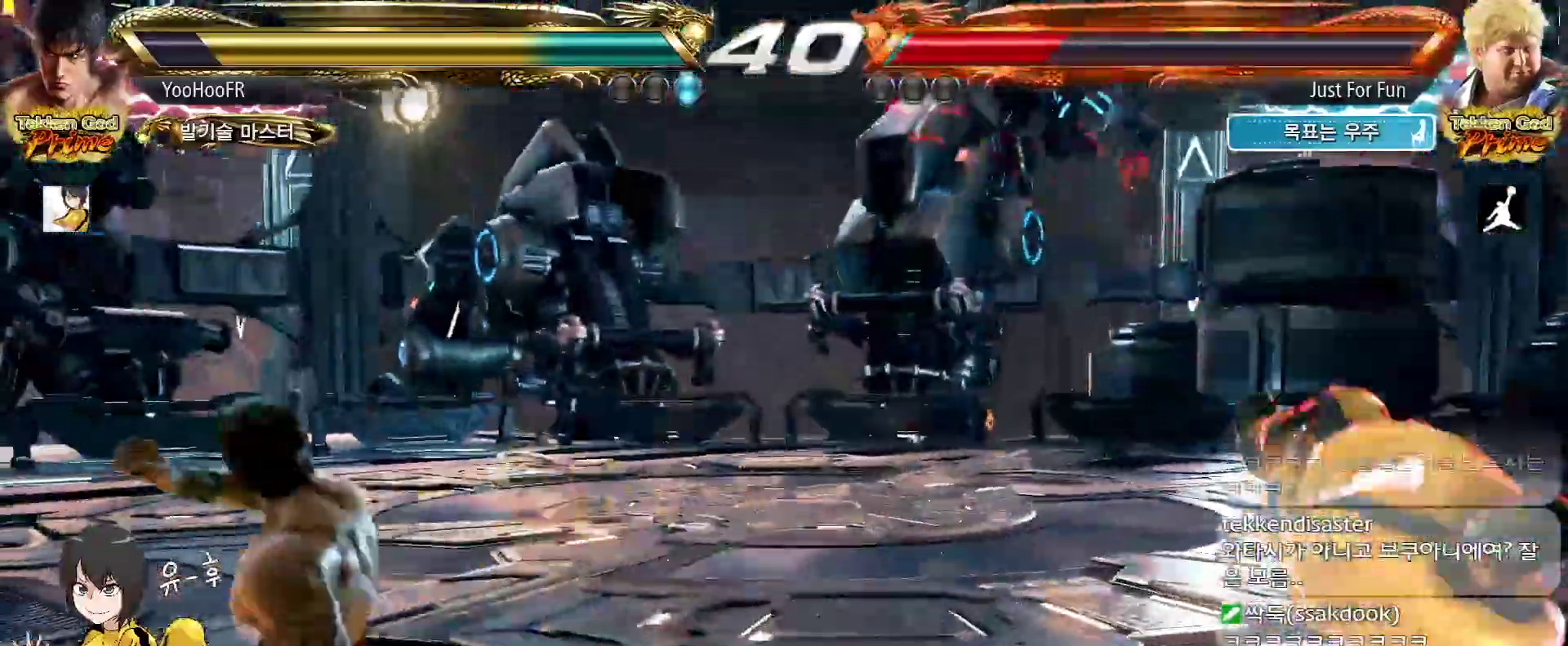
{"dt_ms": 500, "buttons": [], "left_stick": "center", "events": [[67, "left_stick", "right"], [117, "left_stick", "center"], [200, "left_stick", "right"], [267, "left_stick", "center"], [333, "left_stick", "right"], [433, "TRIANGLE", "up"], [467, "left_stick", "center"]]}
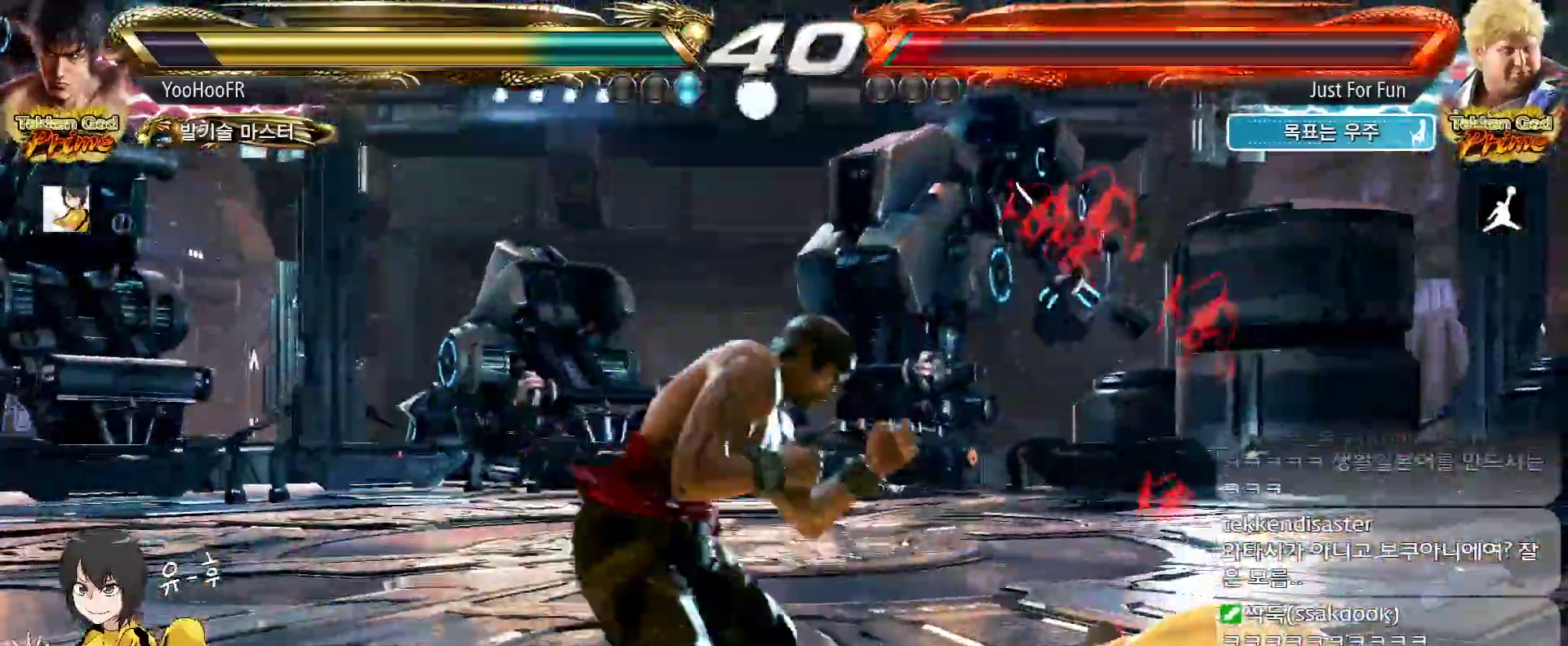
{"dt_ms": 500, "buttons": [], "left_stick": "down"}
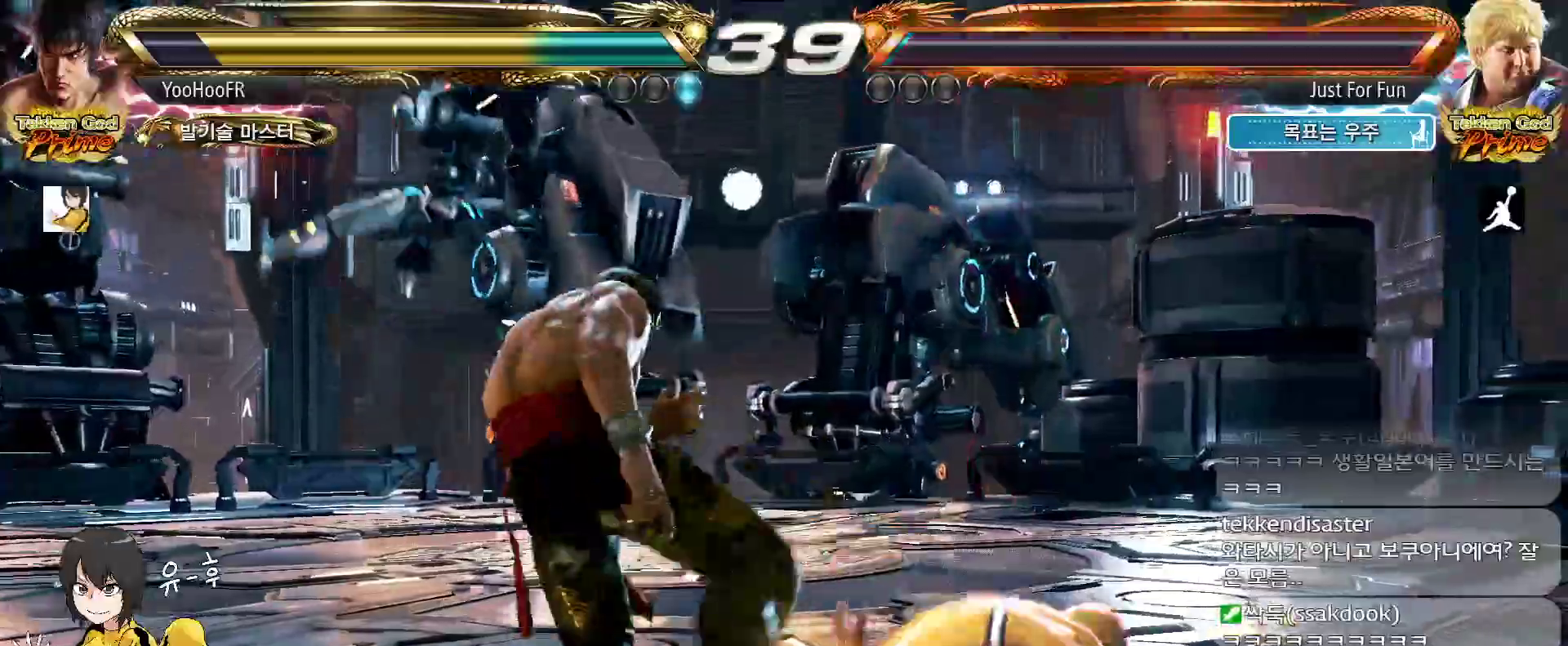
{"dt_ms": 500, "buttons": [], "left_stick": "center", "events": [[50, "left_stick", "down-left"], [467, "left_stick", "center"]]}
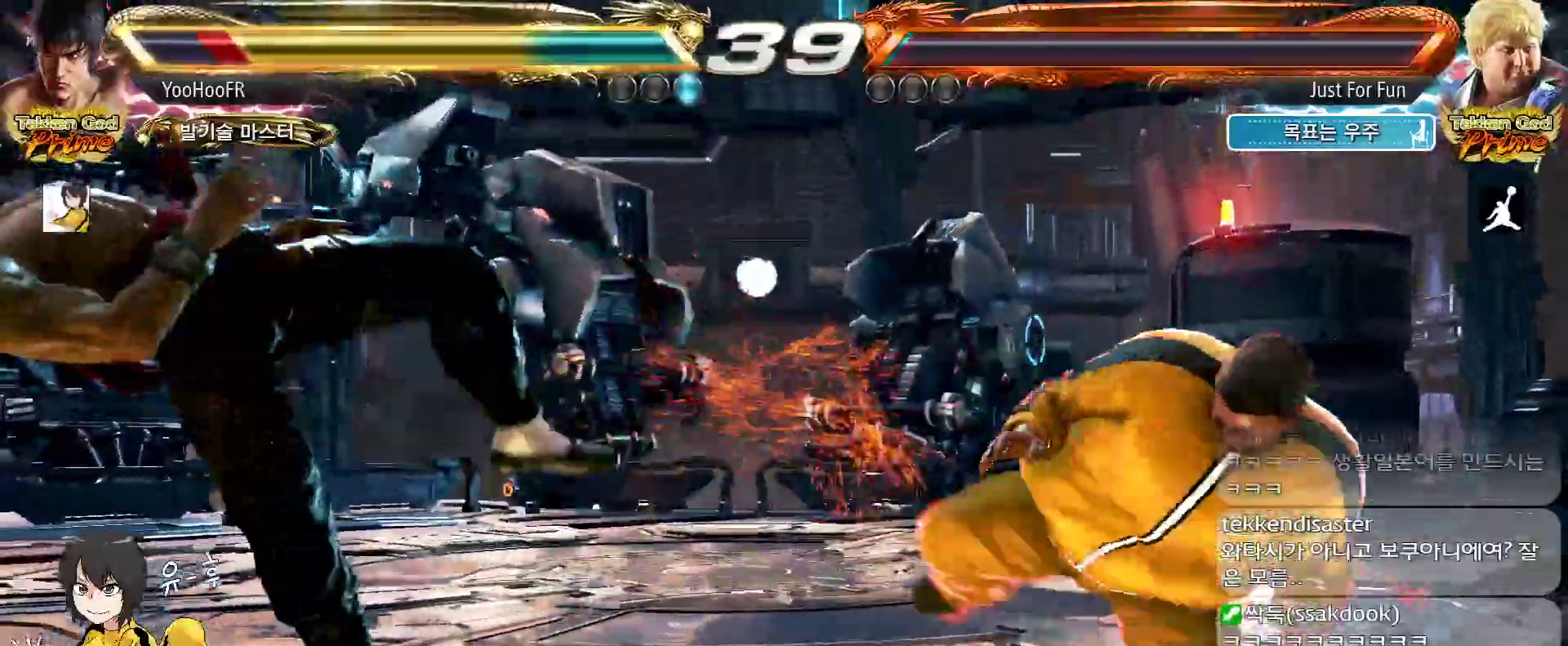
{"dt_ms": 500, "buttons": [], "left_stick": "right", "events": [[300, "left_stick", "right"]]}
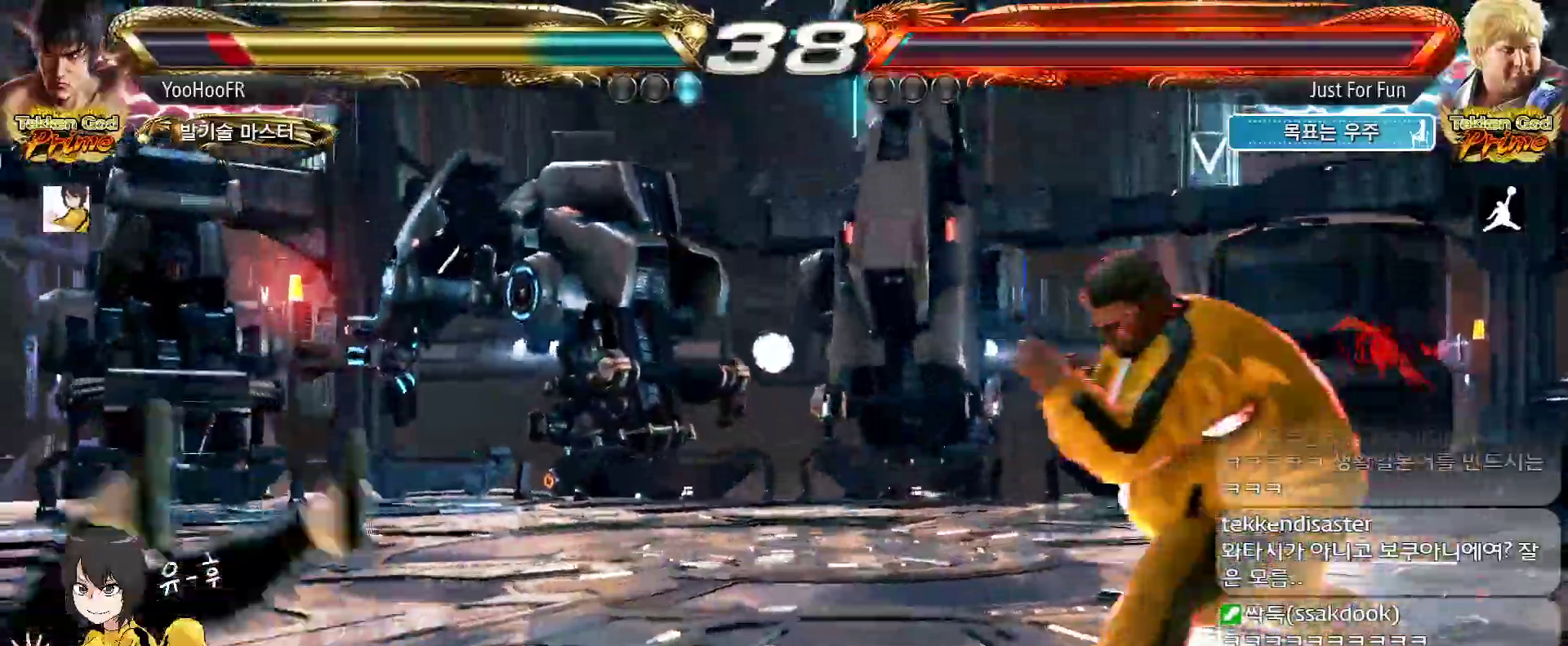
{"dt_ms": 500, "buttons": [], "left_stick": "center", "events": [[50, "left_stick", "center"]]}
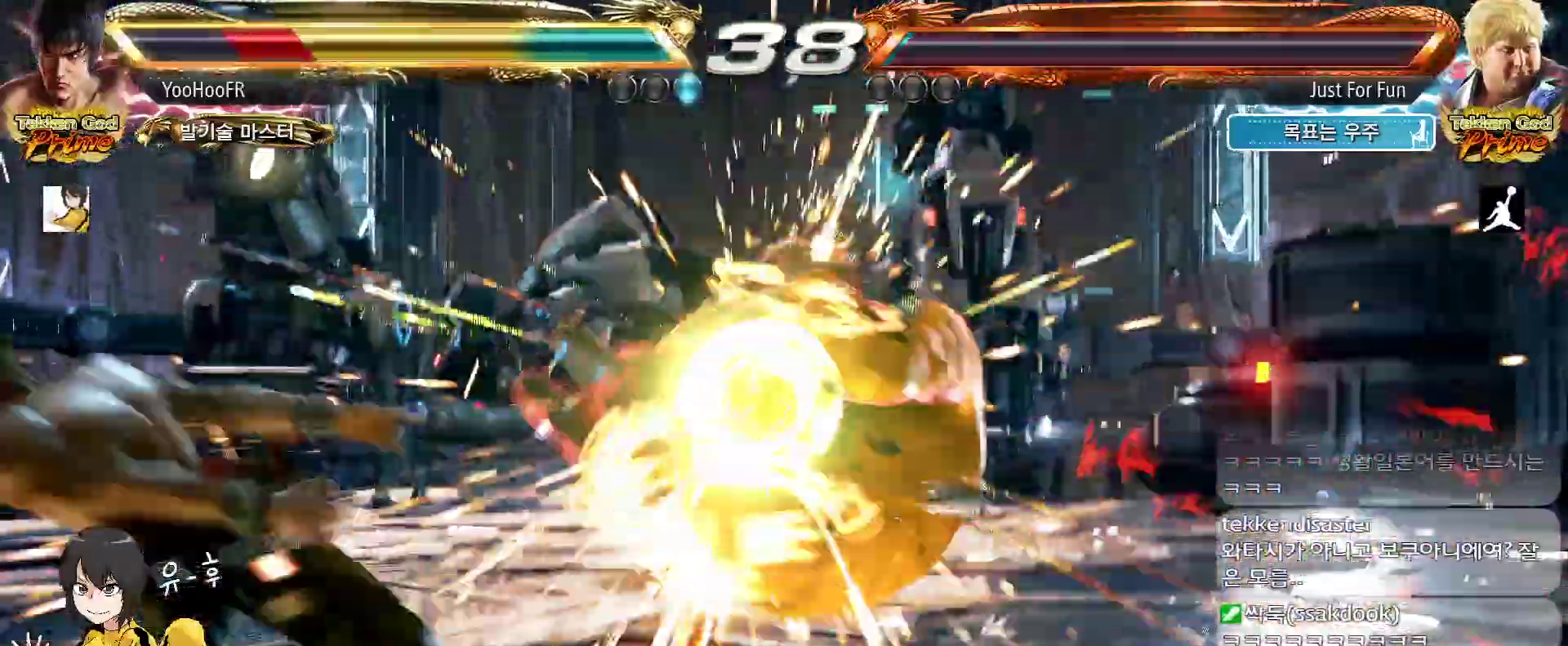
{"dt_ms": 500, "buttons": [], "left_stick": "center", "events": []}
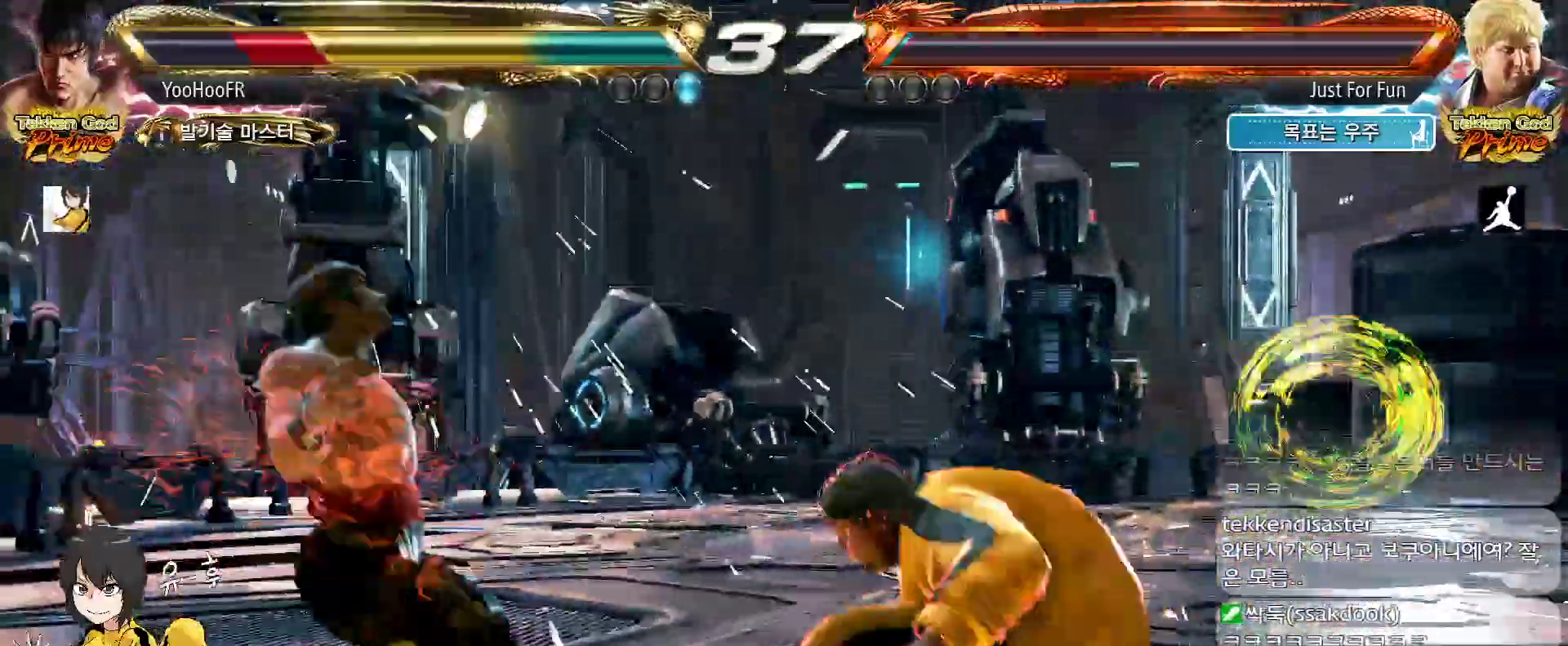
{"dt_ms": 500, "buttons": [], "left_stick": "center", "events": [[450, "SQUARE", "down"], [467, "SQUARE", "up"]]}
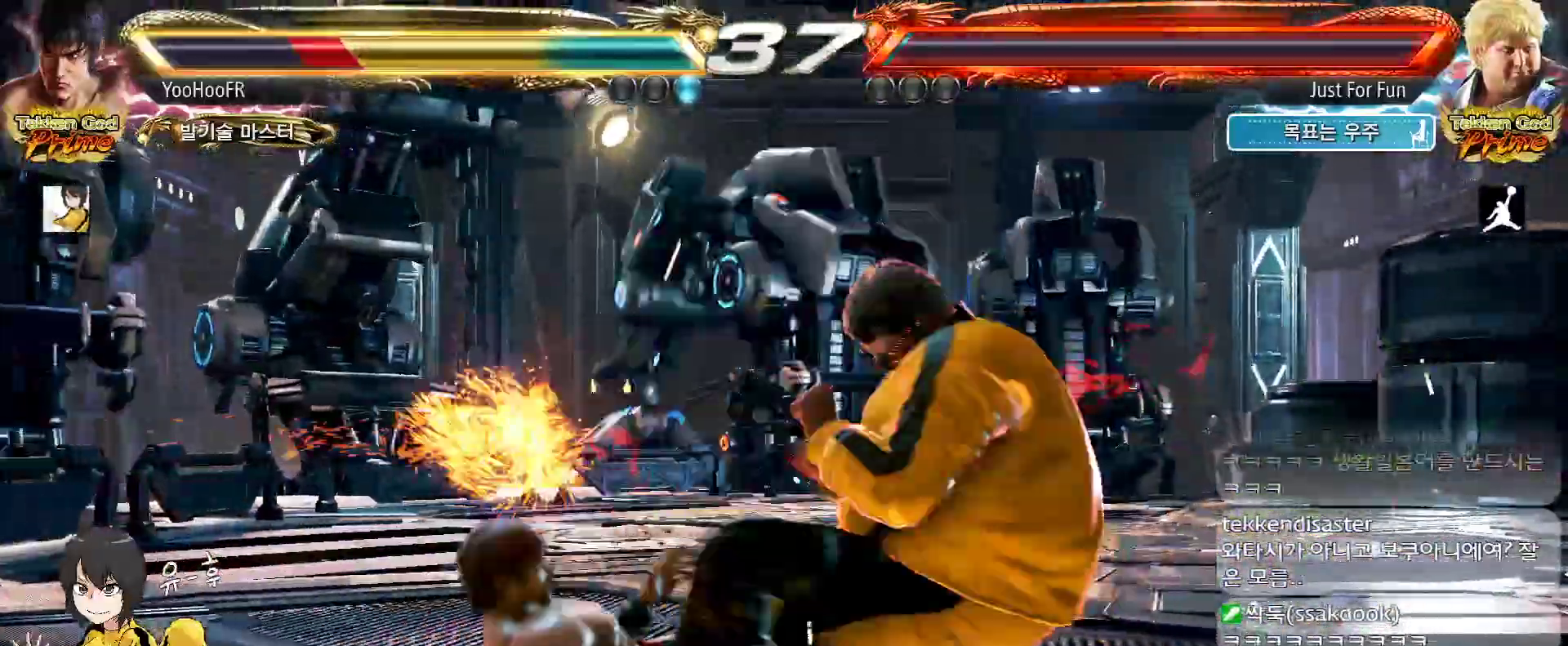
{"dt_ms": 500, "buttons": [], "left_stick": "center", "events": [[33, "SQUARE", "down"], [300, "SQUARE", "up"], [367, "SQUARE", "down"], [483, "SQUARE", "up"]]}
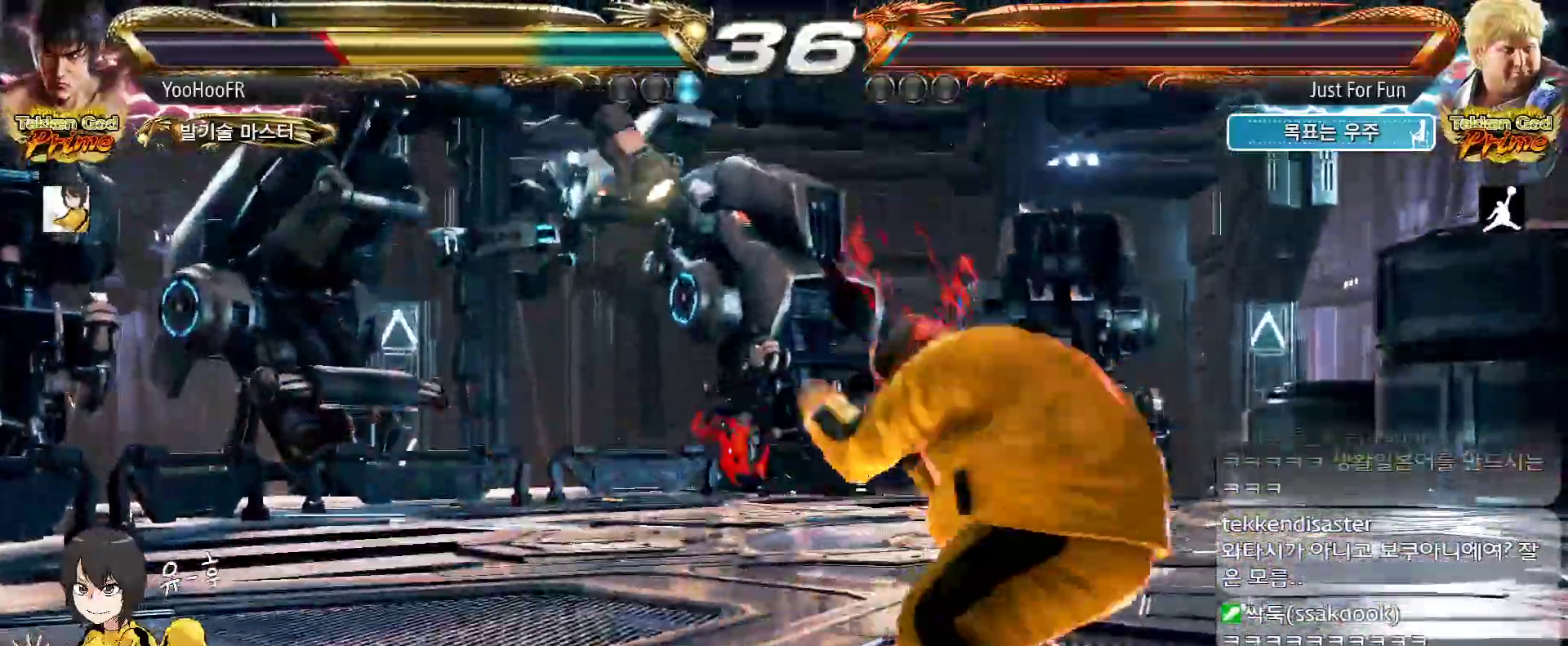
{"dt_ms": 500, "buttons": ["SQUARE"], "left_stick": "center", "events": [[400, "SQUARE", "down"]]}
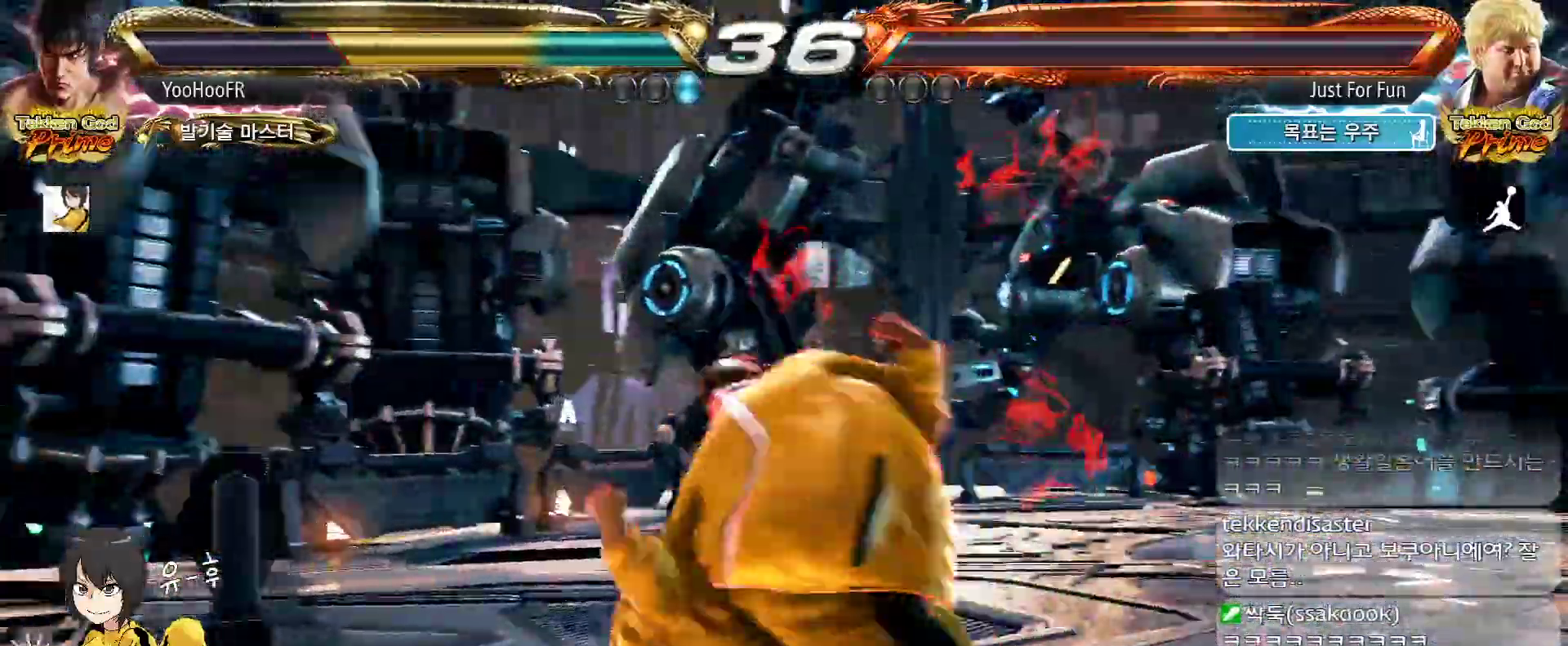
{"dt_ms": 1000, "buttons": [], "left_stick": "down"}
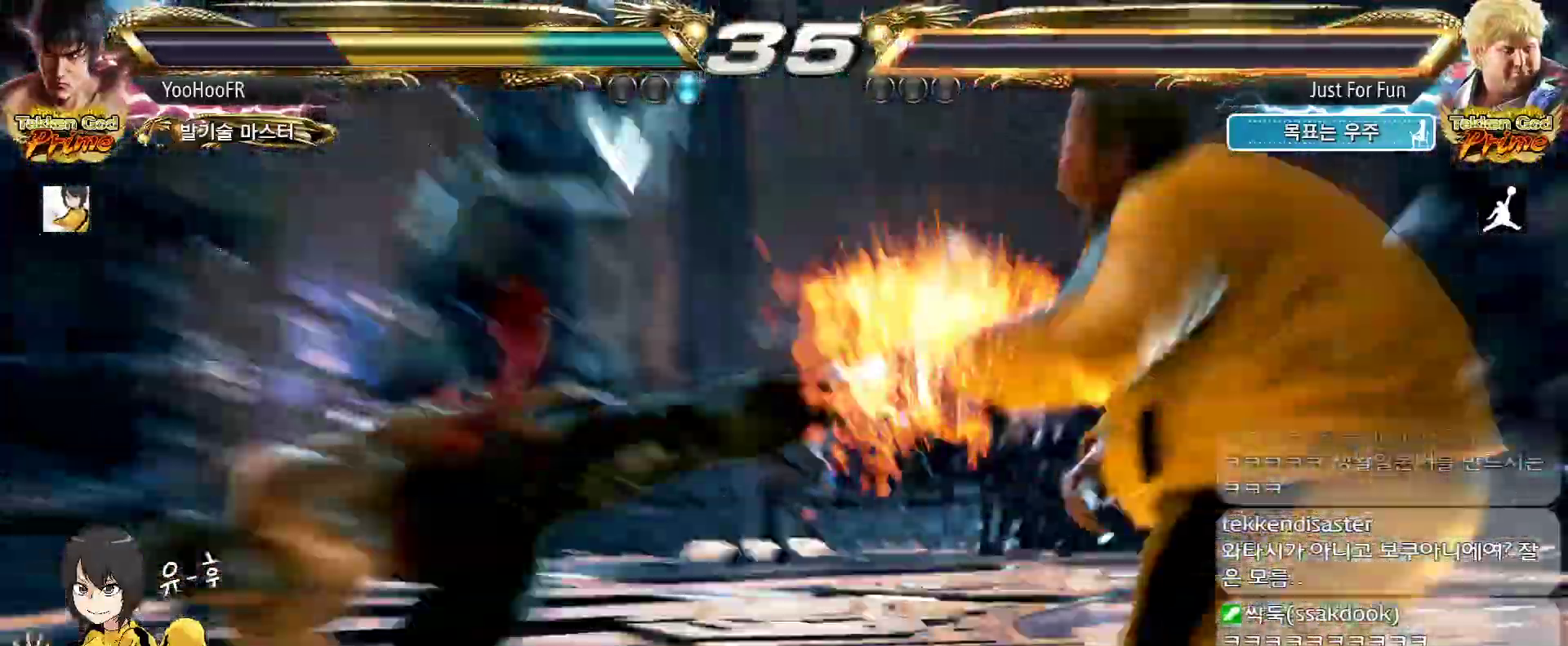
{"dt_ms": 500, "buttons": [], "left_stick": "left", "events": [[67, "left_stick", "center"], [317, "left_stick", "up"], [433, "left_stick", "down"], [500, "left_stick", "left"]]}
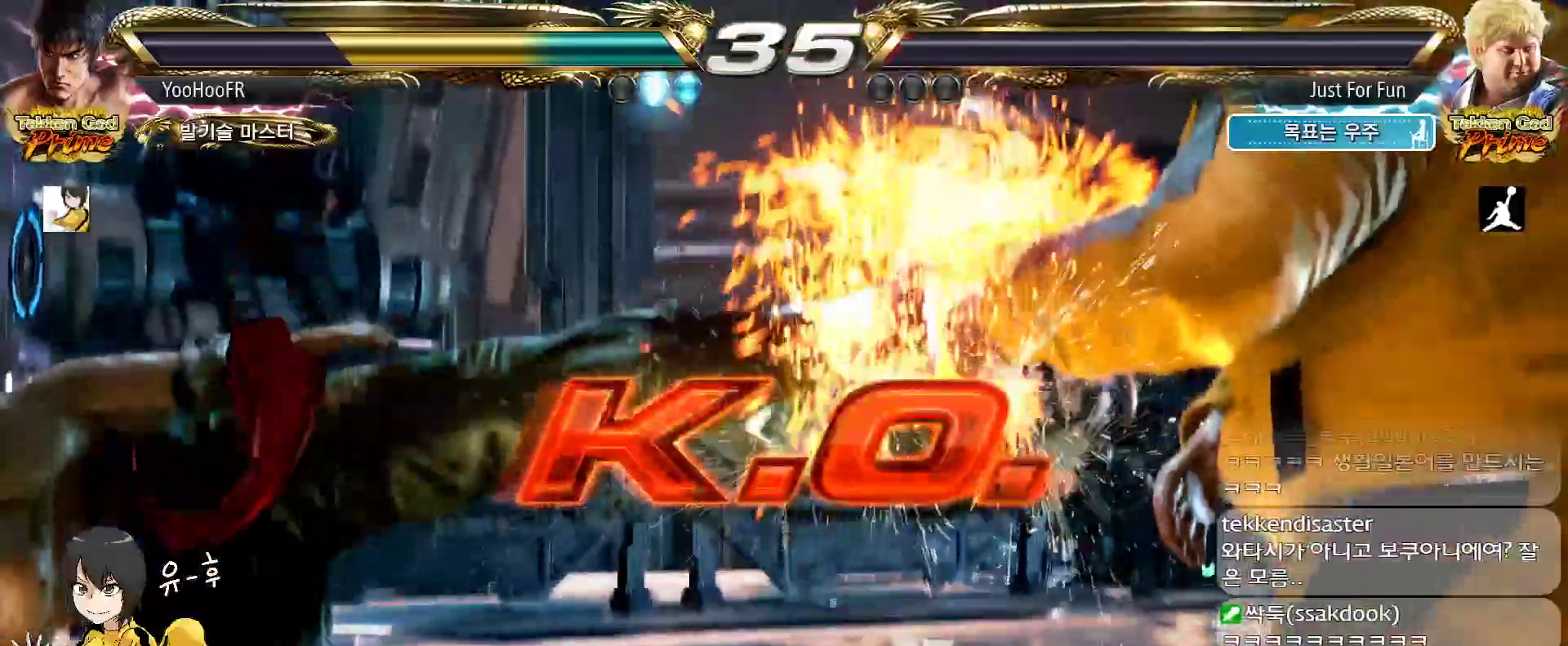
{"dt_ms": 500, "buttons": [], "left_stick": "center", "events": [[117, "left_stick", "right"], [250, "left_stick", "left"], [317, "left_stick", "up"], [367, "left_stick", "right"], [467, "left_stick", "center"]]}
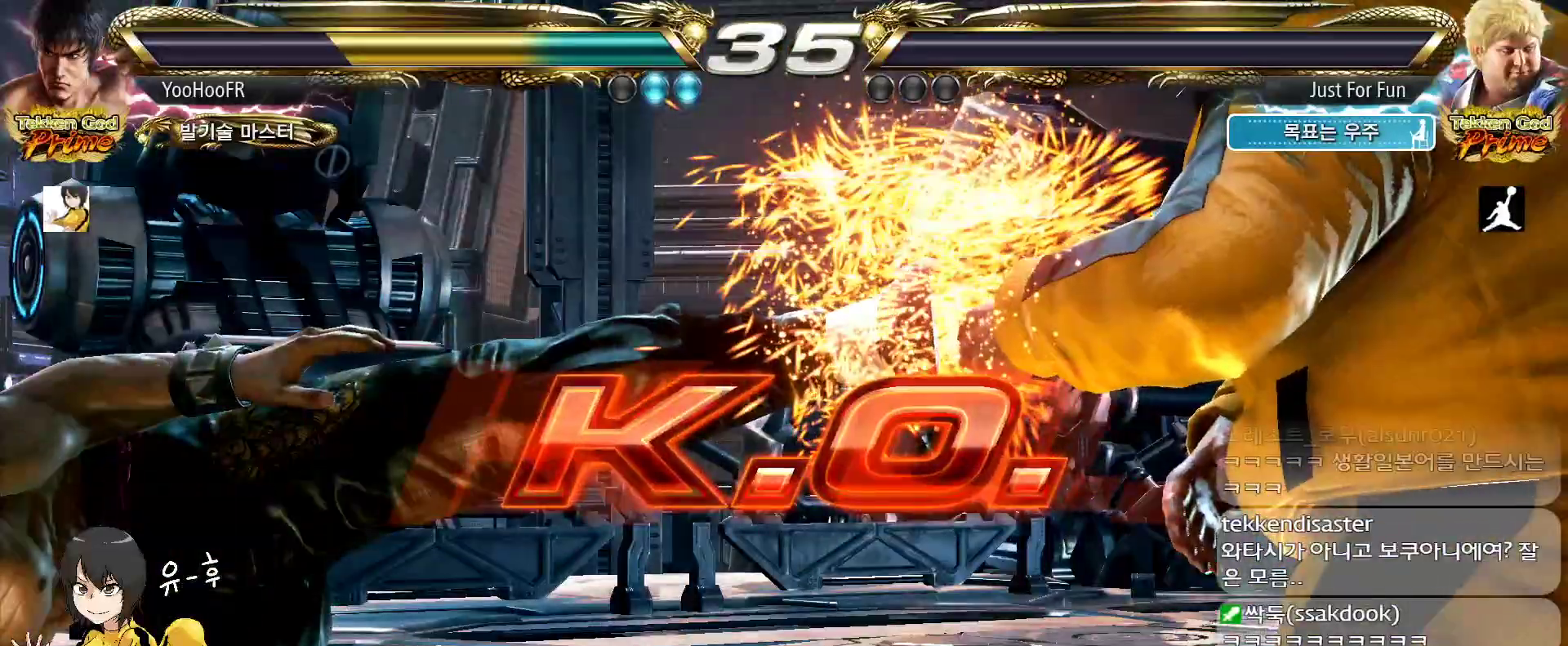
{"dt_ms": 500, "buttons": [], "left_stick": "center", "events": []}
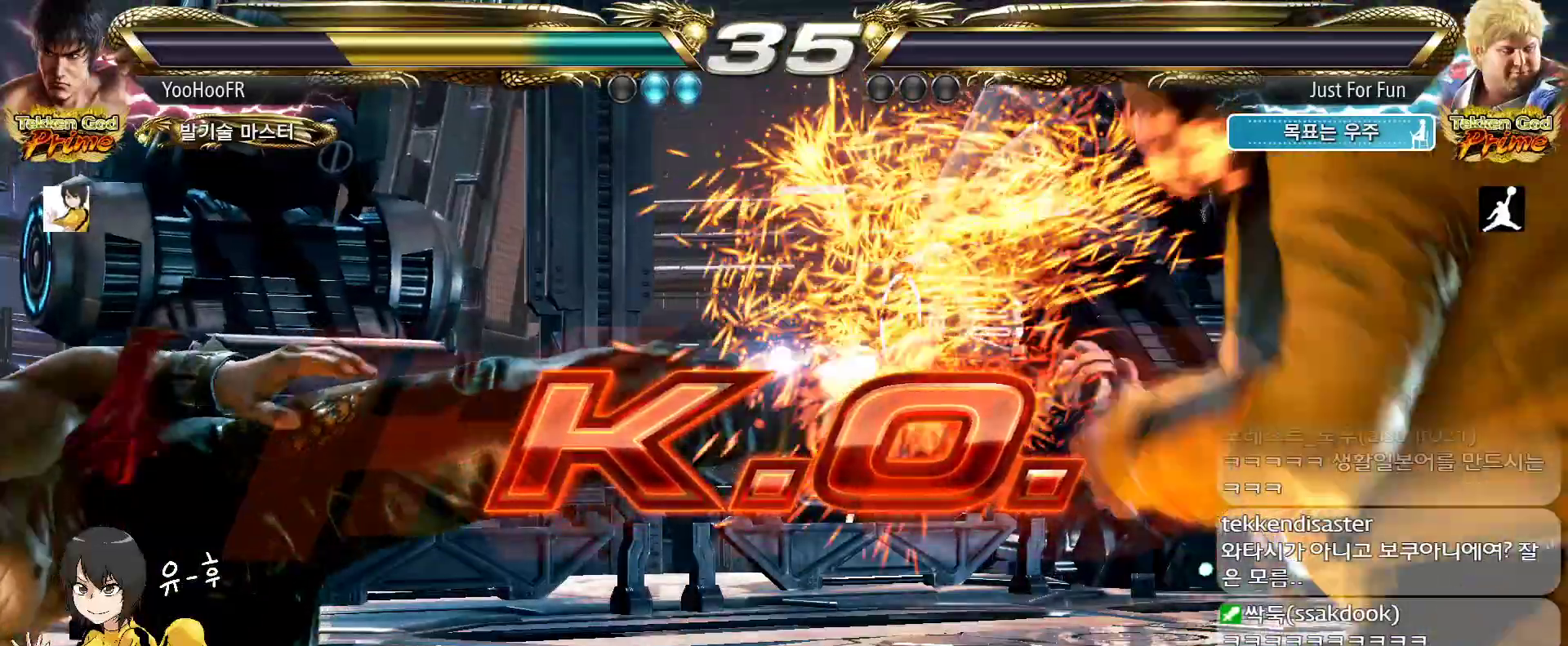
{"dt_ms": 500, "buttons": [], "left_stick": "center", "events": []}
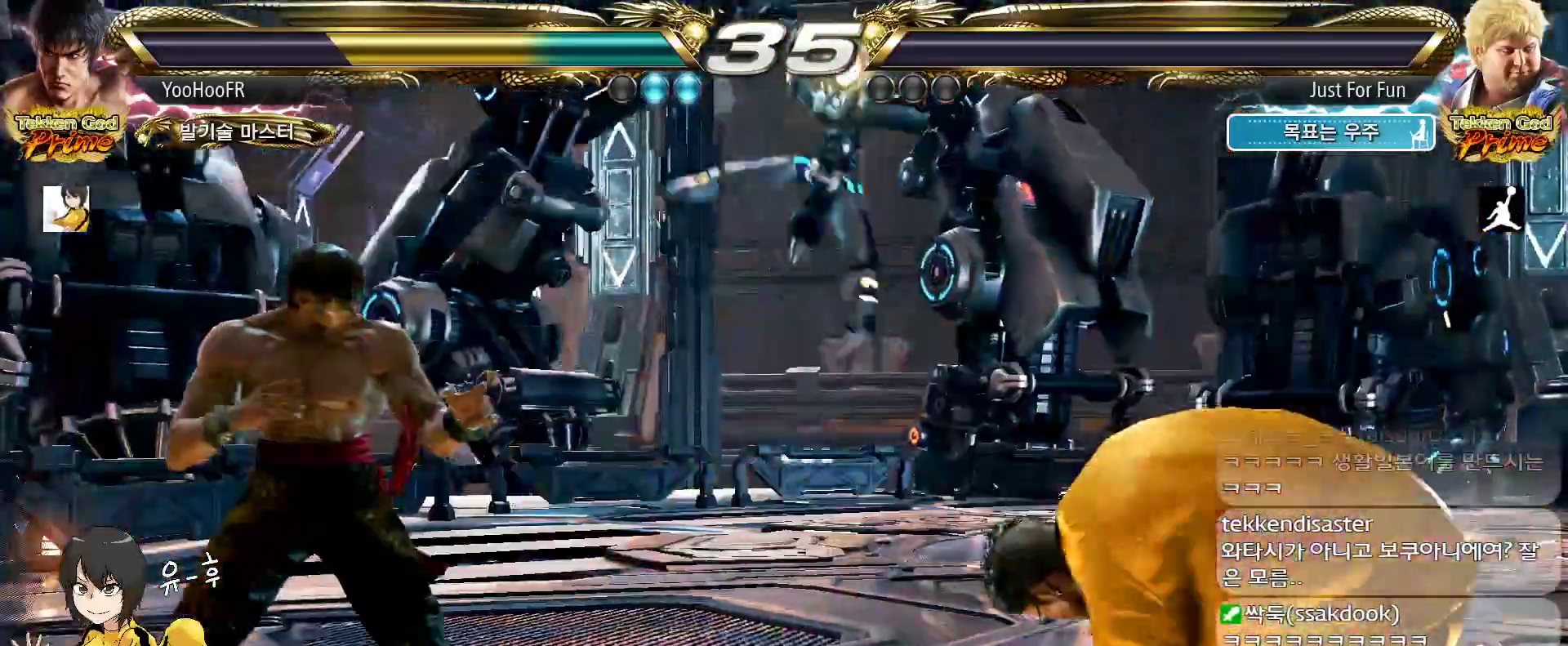
{"dt_ms": 500, "buttons": [], "left_stick": "center", "events": []}
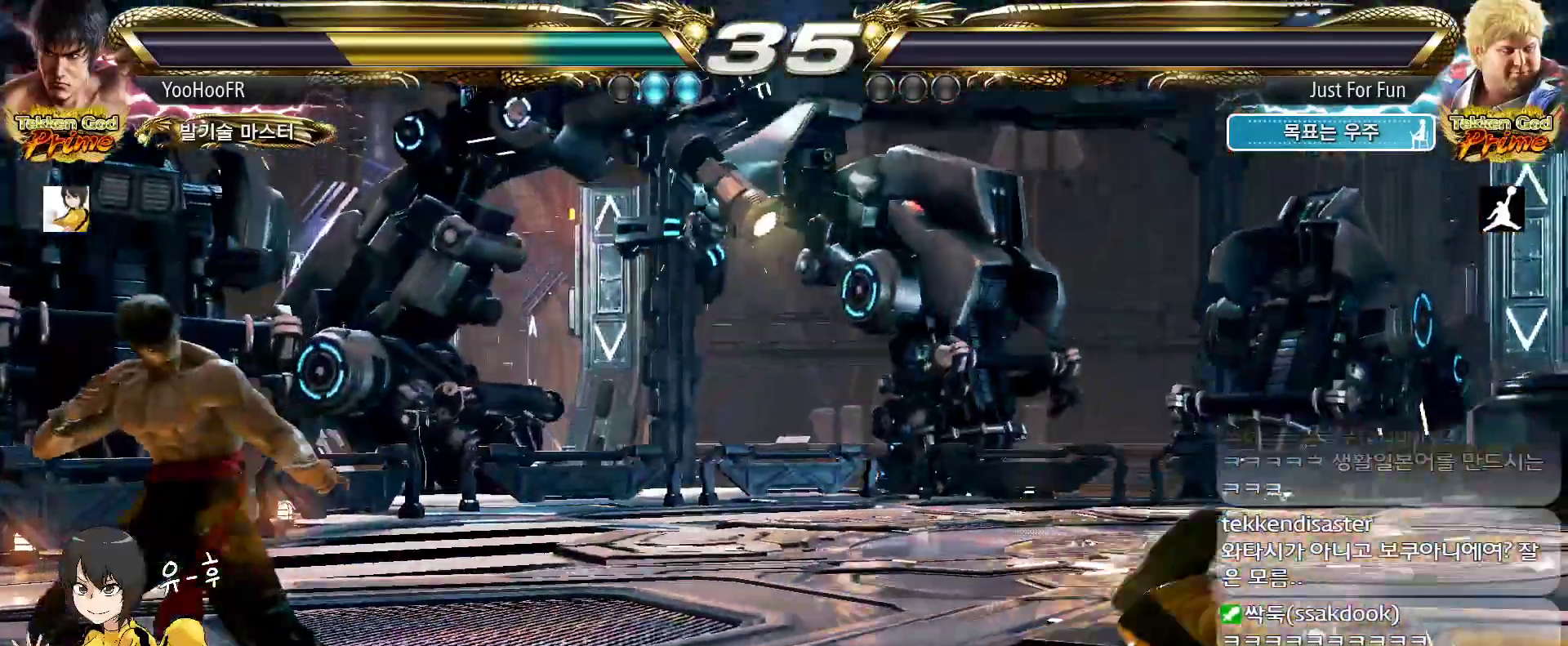
{"dt_ms": 500, "buttons": [], "left_stick": "center", "events": []}
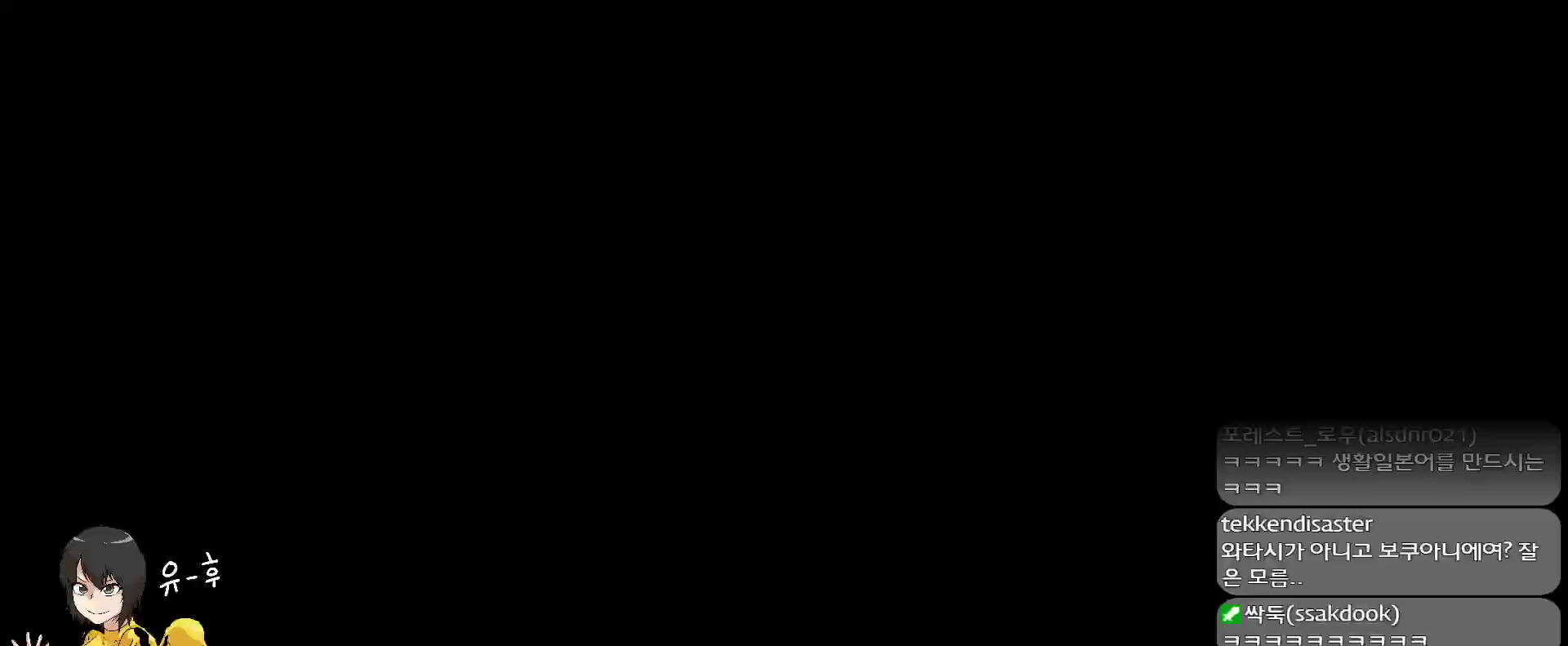
{"dt_ms": 500, "buttons": [], "left_stick": "center", "events": []}
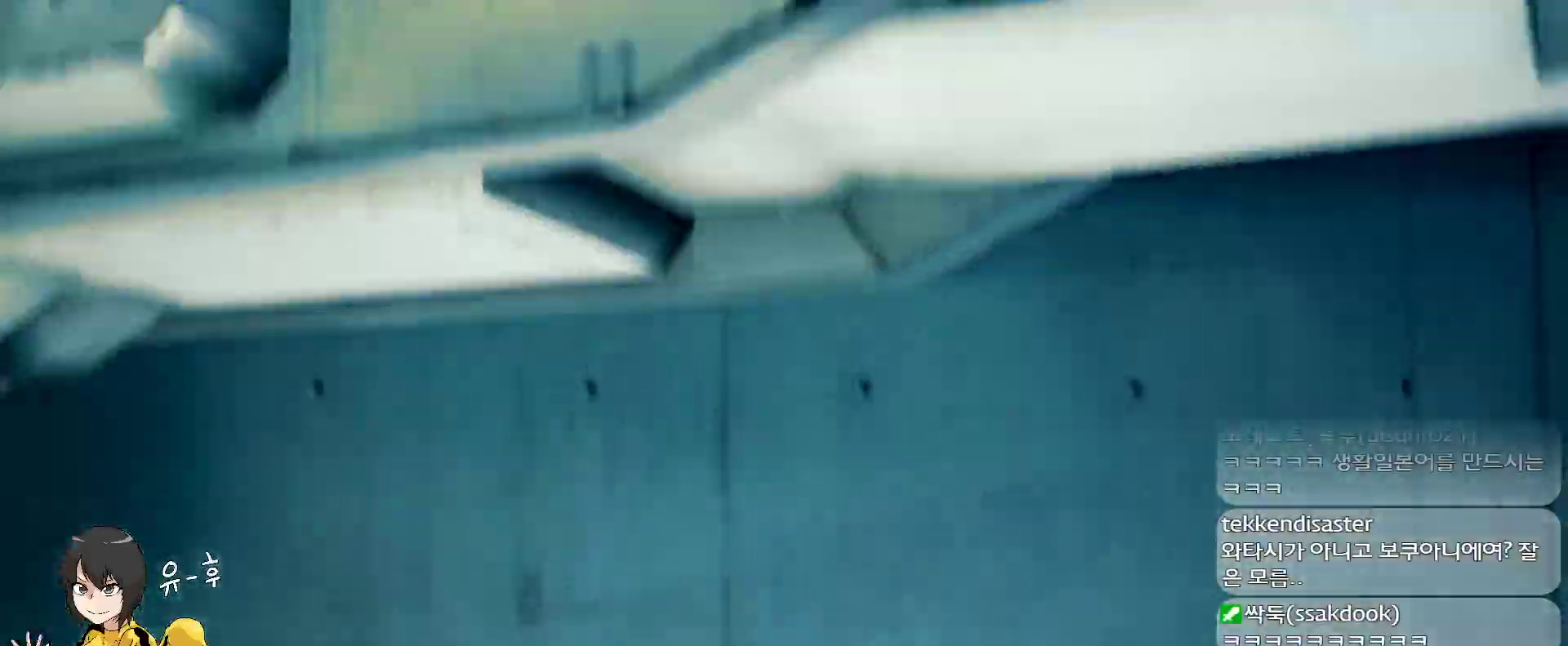
{"dt_ms": 1000, "buttons": [], "left_stick": "center"}
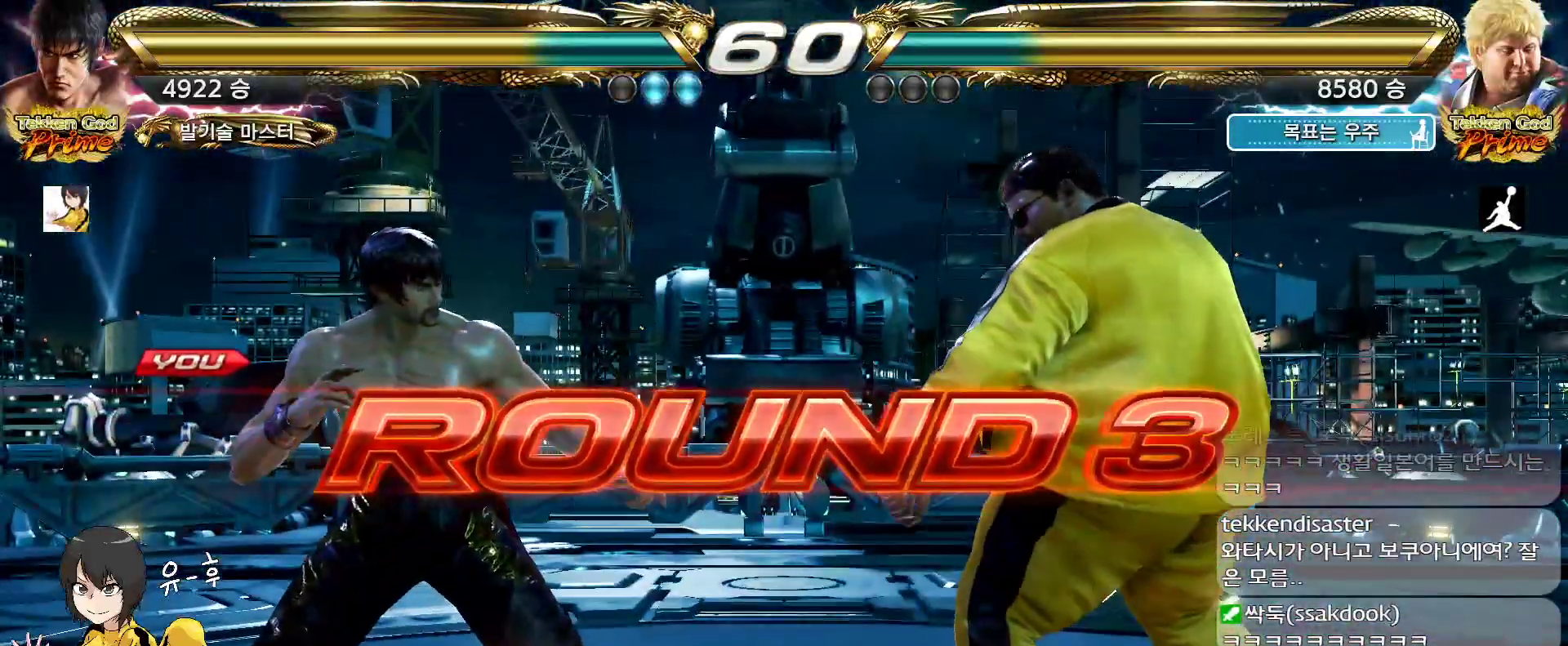
{"dt_ms": 1000, "buttons": [], "left_stick": "left", "events": [[267, "left_stick", "up"], [367, "left_stick", "center"], [433, "left_stick", "down-right"], [500, "left_stick", "center"], [533, "left_stick", "left"], [600, "left_stick", "center"], [650, "left_stick", "right"], [750, "left_stick", "left"], [833, "left_stick", "center"], [917, "left_stick", "down"], [1000, "left_stick", "left"]]}
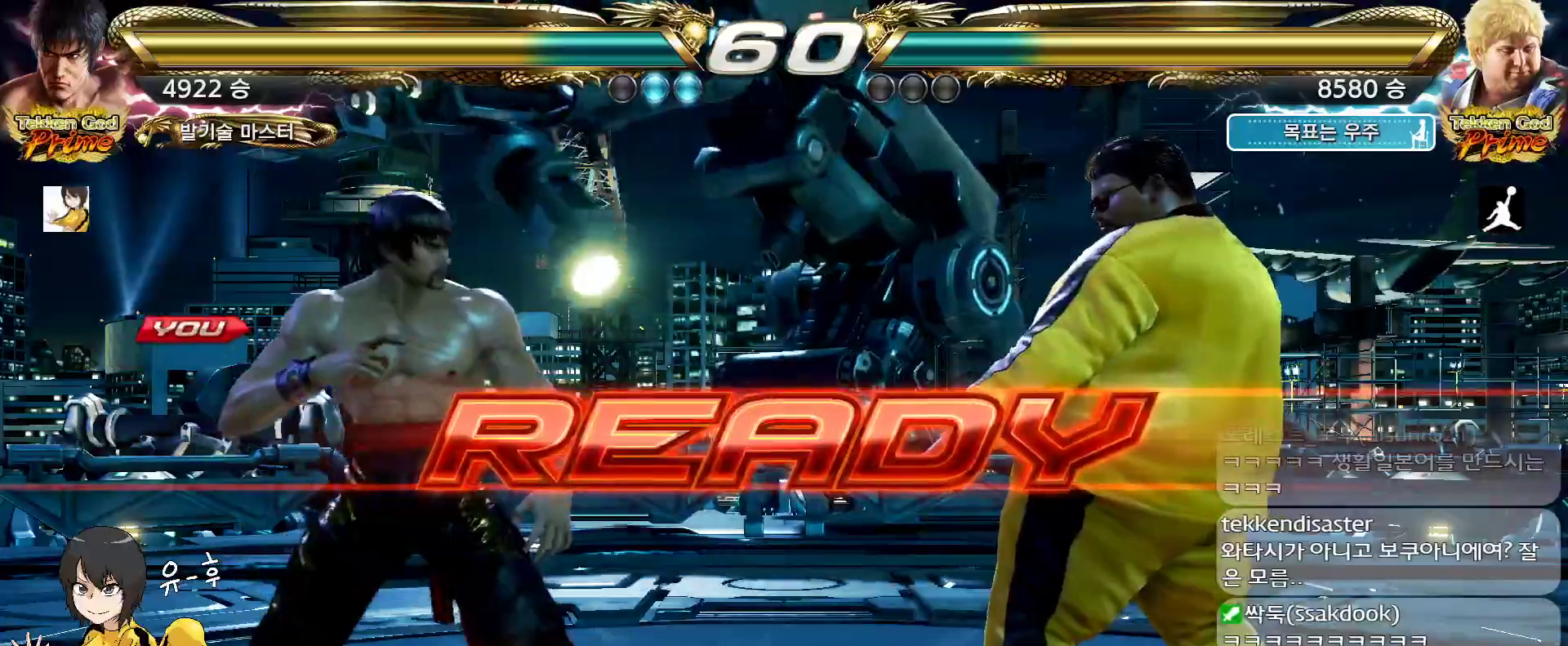
{"dt_ms": 500, "buttons": [], "left_stick": "center", "events": [[67, "left_stick", "center"], [150, "left_stick", "down"], [217, "left_stick", "center"]]}
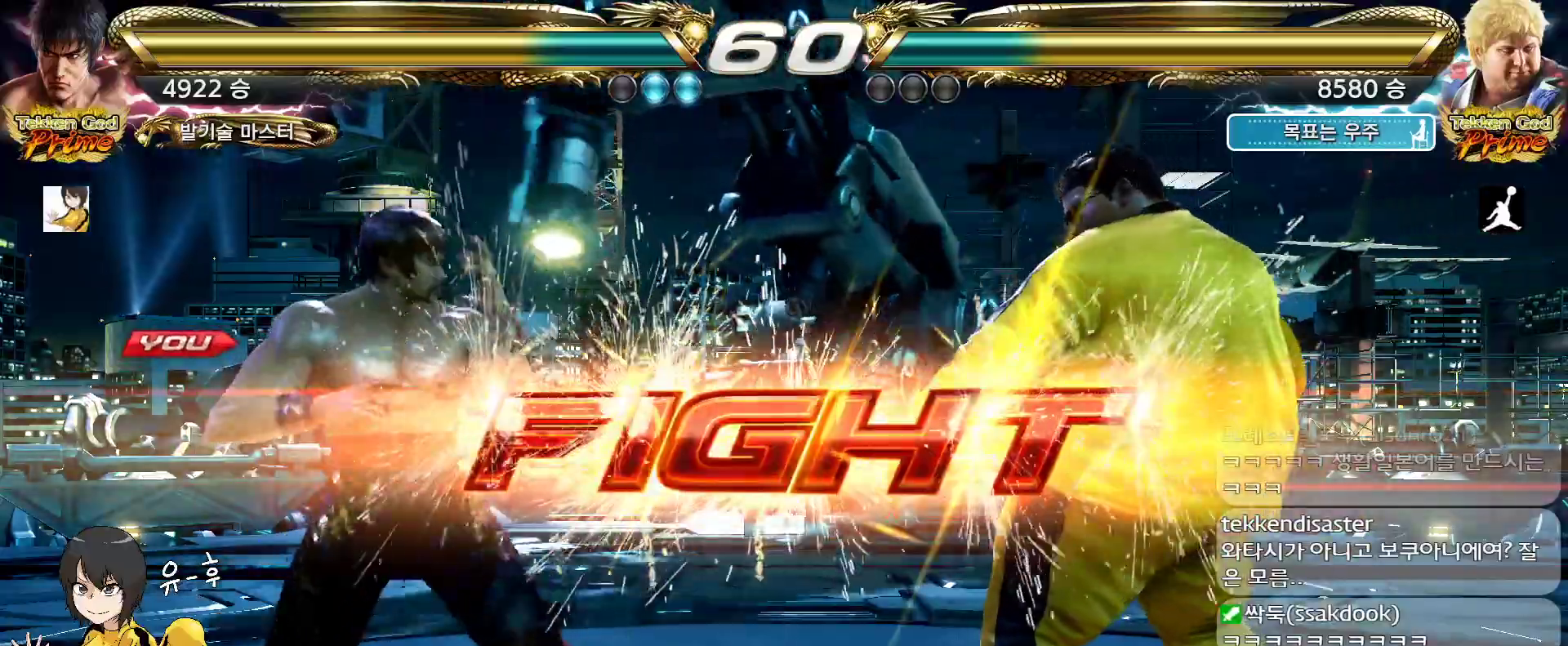
{"dt_ms": 500, "buttons": [], "left_stick": "up", "events": [[300, "left_stick", "up"], [383, "left_stick", "center"], [500, "left_stick", "up"]]}